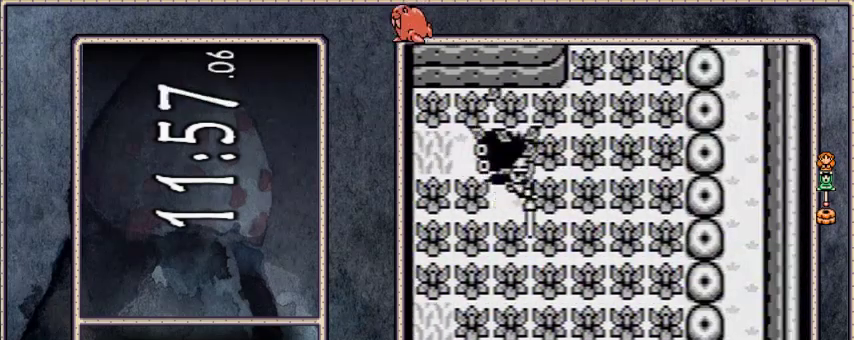
Gameplay with a controller; each line is a JSON object with the inputs held at the frame after it. "events" lists button and stick changes between this image and that frame as [ms after this image, input, new state], when the widget could be followed in between. Not read: L3 R3 START.
{"buttons": ["DPAD_RIGHT"], "events": [[100, "DPAD_DOWN", "up"], [100, "DPAD_RIGHT", "down"], [134, "A", "down"], [301, "A", "up"]]}
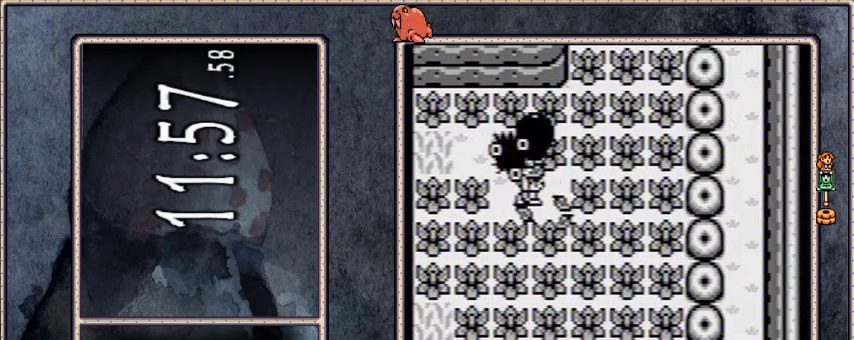
{"buttons": ["DPAD_DOWN"], "events": [[200, "DPAD_DOWN", "down"], [233, "B", "down"], [233, "DPAD_RIGHT", "up"], [300, "A", "down"], [300, "B", "up"], [467, "A", "up"]]}
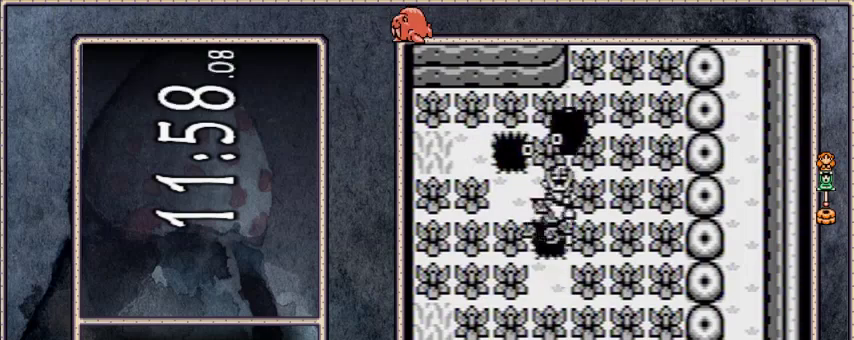
{"buttons": ["DPAD_DOWN"], "events": [[401, "A", "down"], [501, "A", "up"]]}
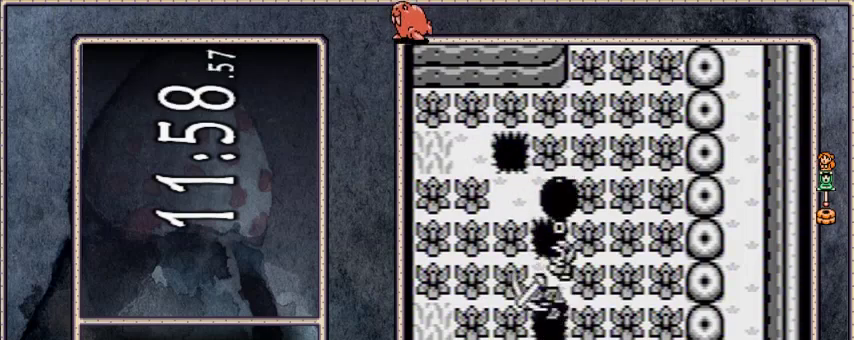
{"buttons": ["DPAD_DOWN"], "events": [[167, "DPAD_RIGHT", "down"], [367, "DPAD_RIGHT", "up"]]}
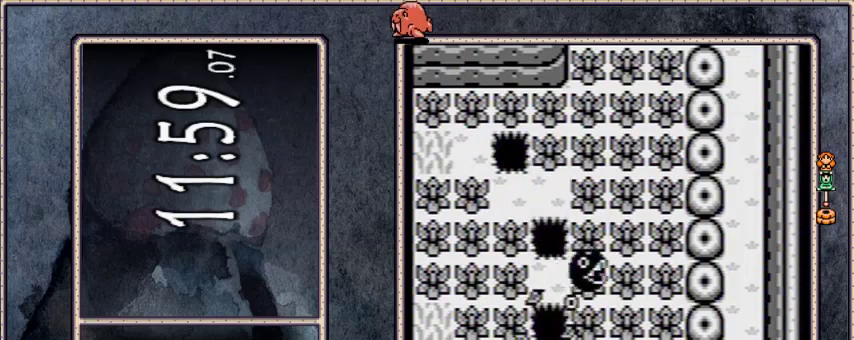
{"buttons": [], "events": [[301, "DPAD_DOWN", "up"]]}
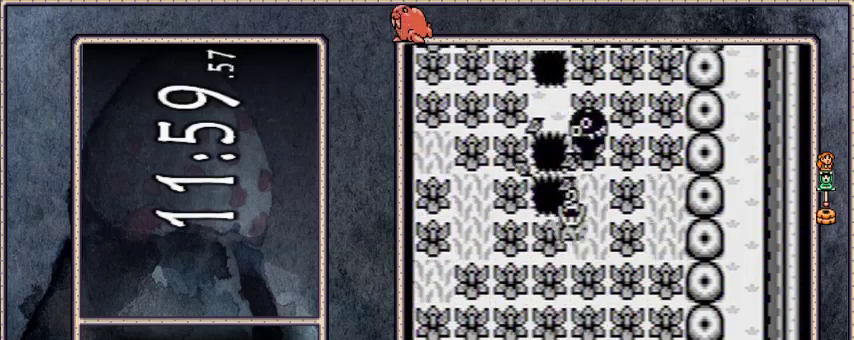
{"buttons": ["DPAD_RIGHT"], "events": [[434, "DPAD_RIGHT", "down"]]}
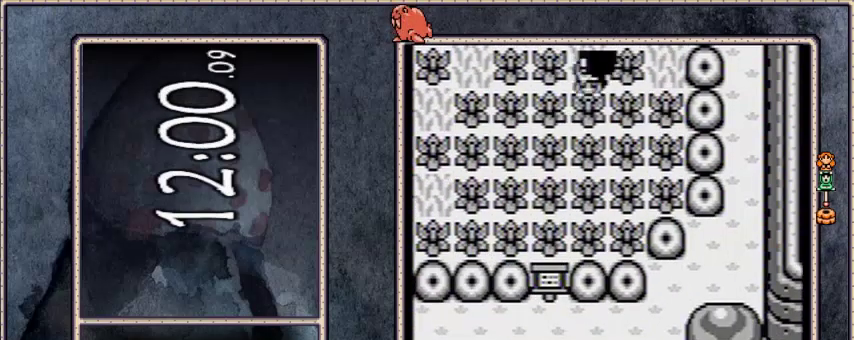
{"buttons": ["DPAD_RIGHT"], "events": []}
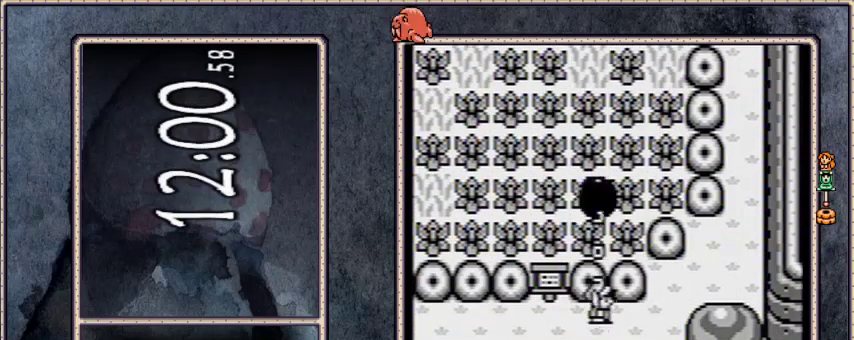
{"buttons": ["DPAD_UP"], "events": [[233, "DPAD_UP", "down"], [267, "B", "down"], [467, "B", "up"], [500, "DPAD_RIGHT", "up"]]}
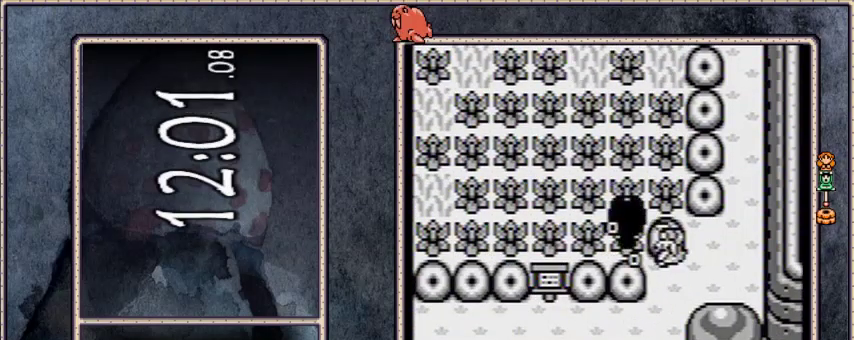
{"buttons": ["DPAD_UP"], "events": []}
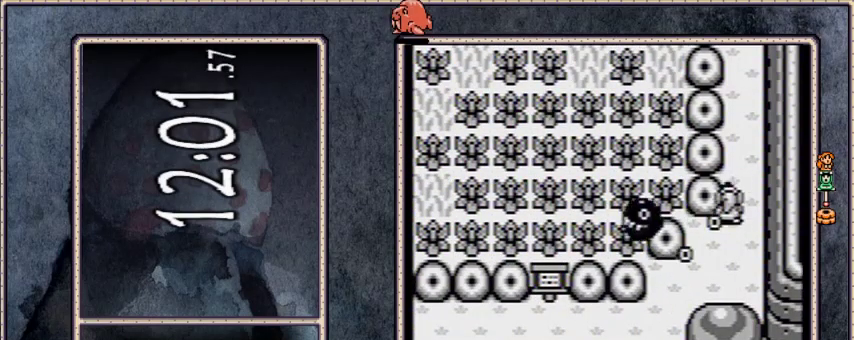
{"buttons": ["DPAD_UP"], "events": []}
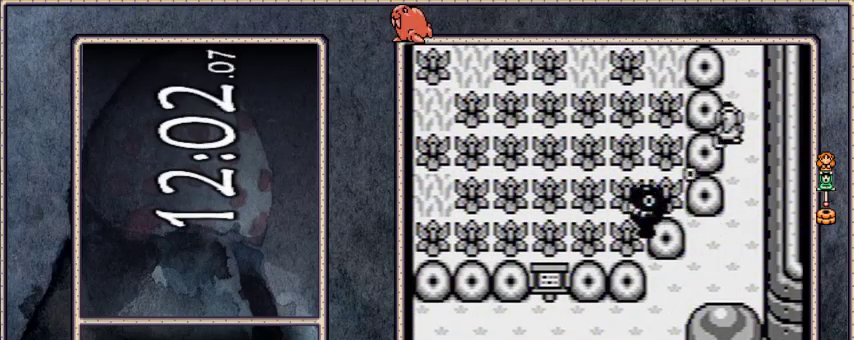
{"buttons": ["DPAD_UP"], "events": []}
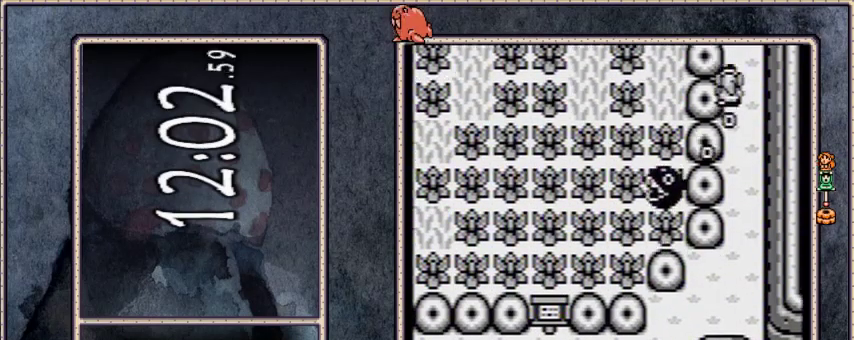
{"buttons": ["DPAD_UP"], "events": []}
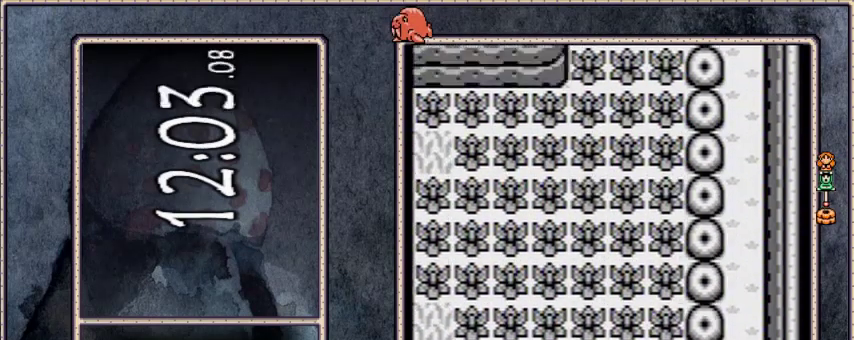
{"buttons": ["DPAD_UP"], "events": []}
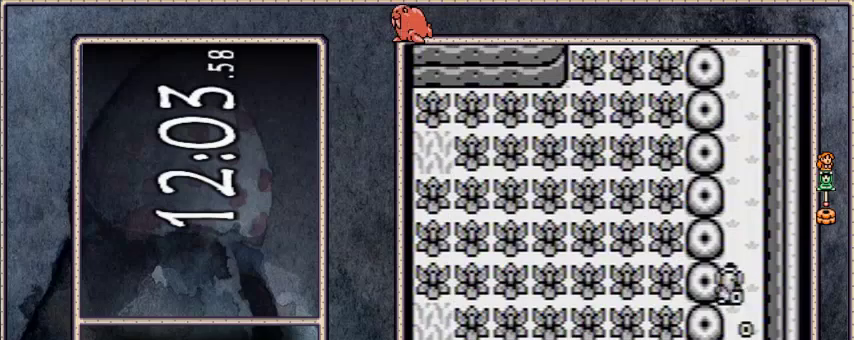
{"buttons": ["DPAD_UP"], "events": []}
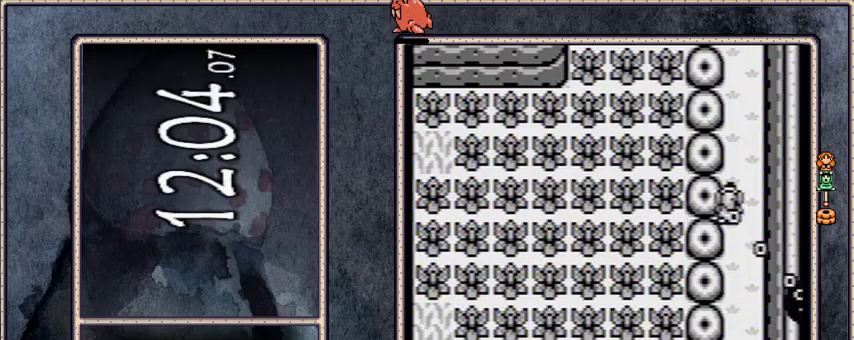
{"buttons": ["DPAD_UP"], "events": []}
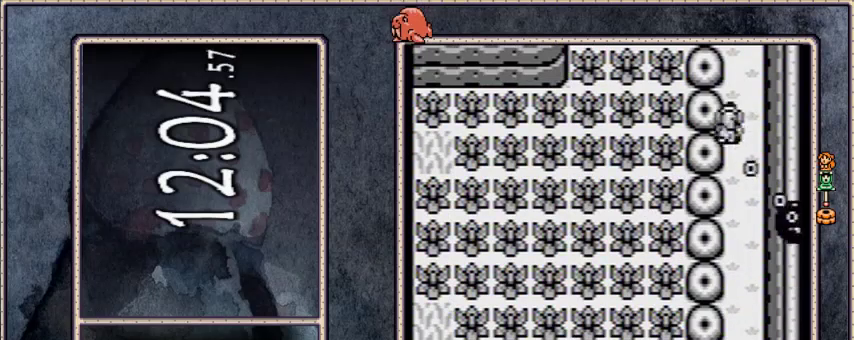
{"buttons": ["DPAD_UP"], "events": []}
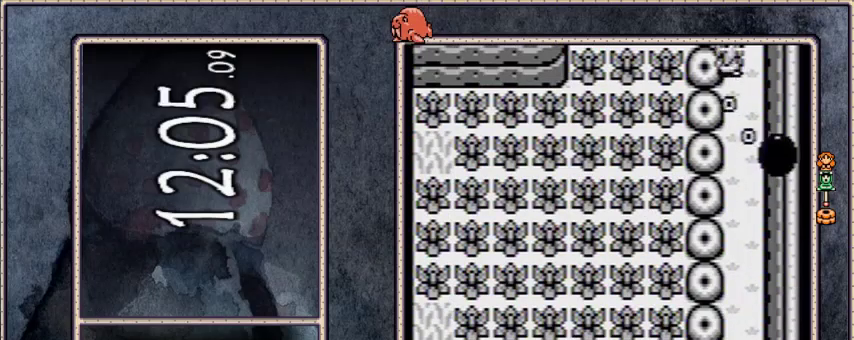
{"buttons": ["DPAD_UP"], "events": []}
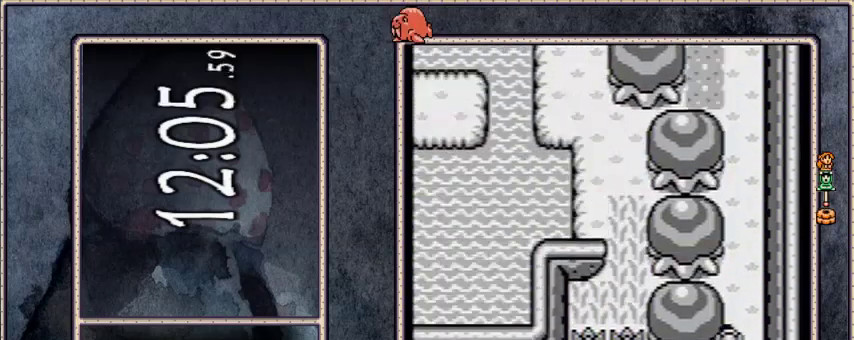
{"buttons": ["DPAD_UP"], "events": []}
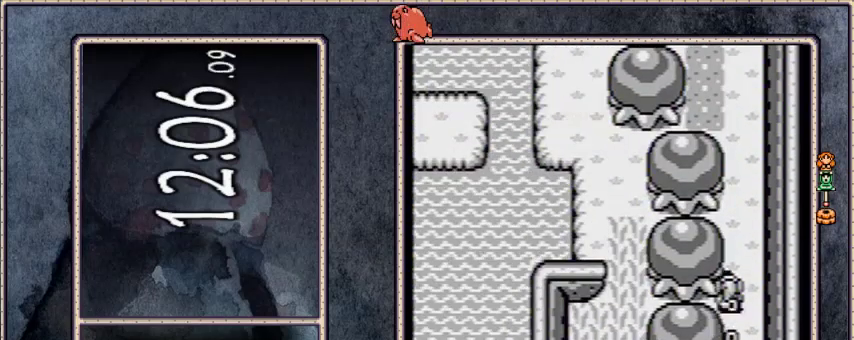
{"buttons": ["DPAD_UP"], "events": []}
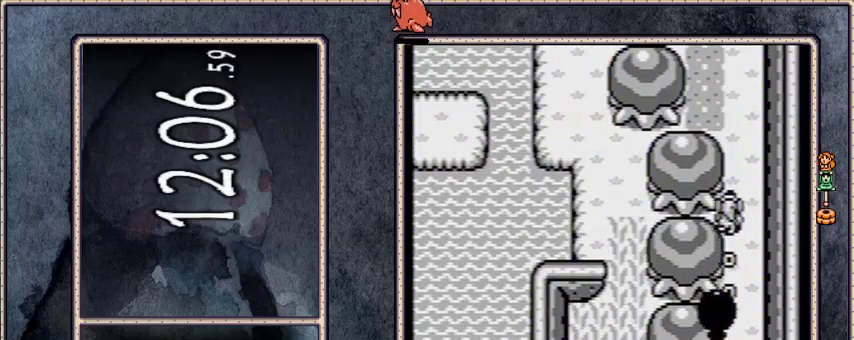
{"buttons": ["DPAD_UP", "DPAD_LEFT"], "events": [[333, "B", "down"], [400, "DPAD_LEFT", "down"], [434, "B", "up"]]}
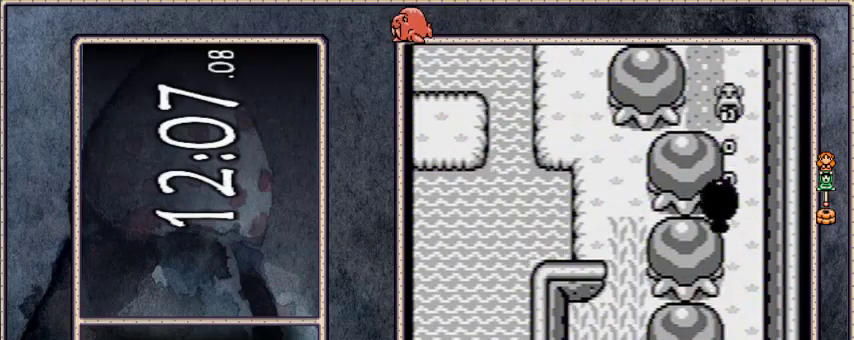
{"buttons": ["A", "DPAD_UP"], "events": [[34, "A", "down"], [167, "DPAD_LEFT", "up"]]}
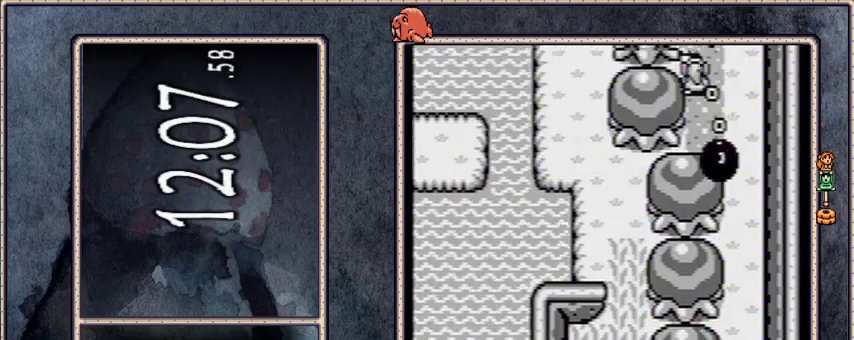
{"buttons": ["A", "DPAD_UP"], "events": []}
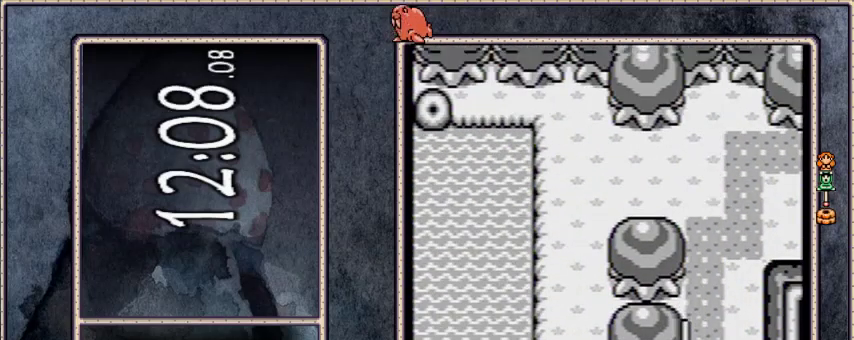
{"buttons": ["A", "DPAD_UP"], "events": []}
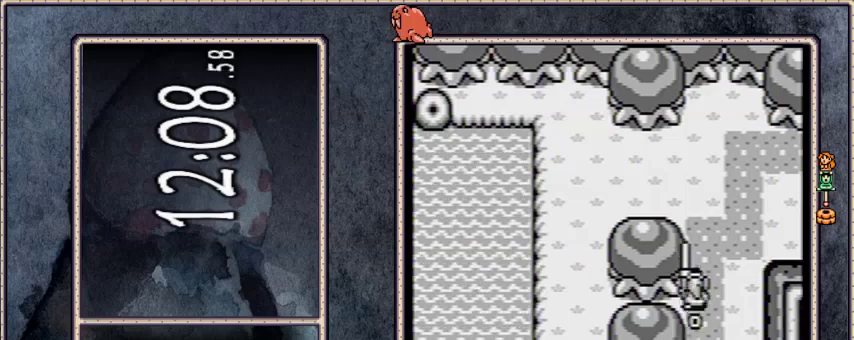
{"buttons": ["A", "DPAD_LEFT"], "events": [[467, "DPAD_UP", "up"], [500, "DPAD_LEFT", "down"]]}
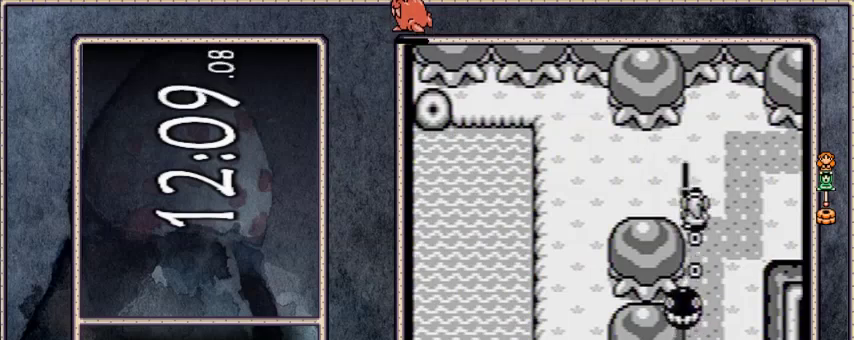
{"buttons": ["A", "DPAD_DOWN", "DPAD_LEFT"], "events": [[501, "DPAD_DOWN", "down"]]}
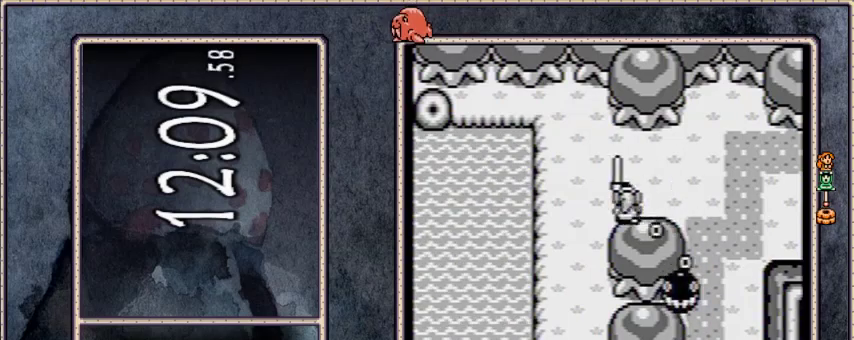
{"buttons": ["A", "DPAD_DOWN", "DPAD_RIGHT"], "events": [[67, "B", "down"], [200, "B", "up"], [233, "DPAD_LEFT", "up"], [467, "DPAD_RIGHT", "down"]]}
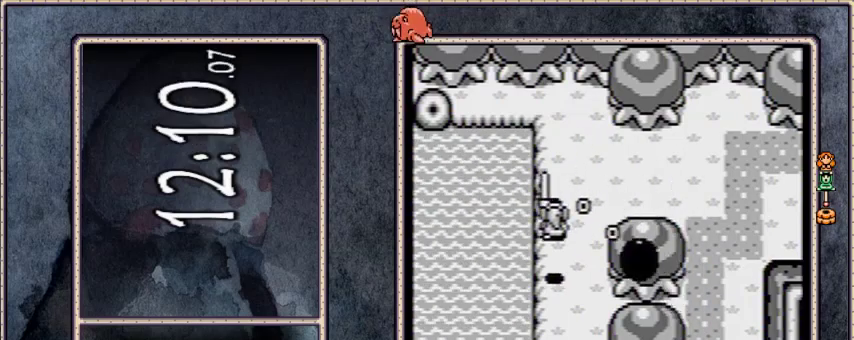
{"buttons": ["A", "DPAD_DOWN"], "events": [[34, "DPAD_RIGHT", "up"]]}
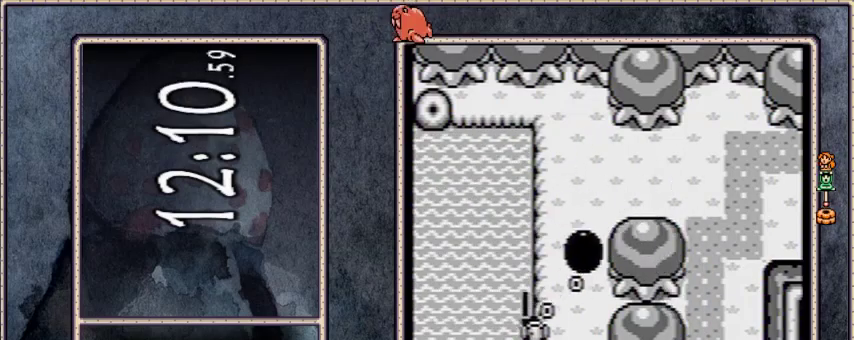
{"buttons": ["A", "B", "DPAD_DOWN", "DPAD_LEFT"], "events": [[400, "DPAD_LEFT", "down"], [467, "B", "down"]]}
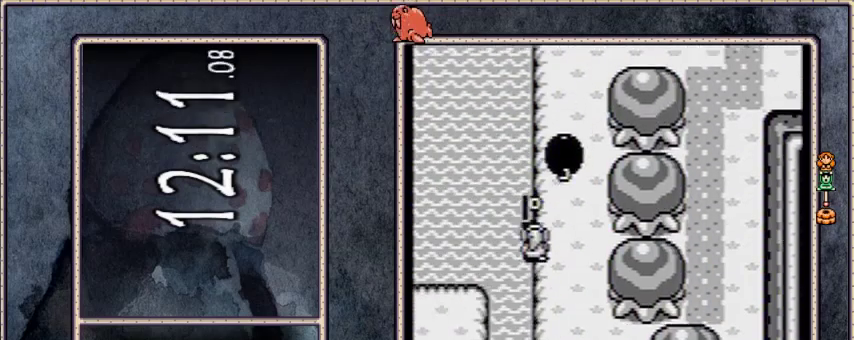
{"buttons": ["A", "DPAD_LEFT"], "events": [[401, "B", "up"], [401, "DPAD_DOWN", "up"]]}
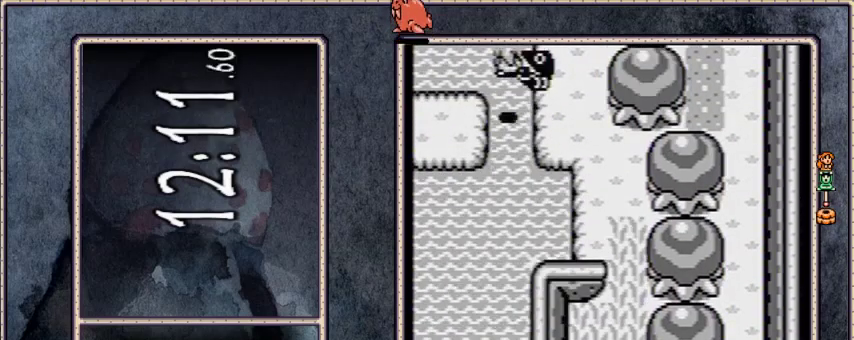
{"buttons": ["A", "DPAD_LEFT"], "events": []}
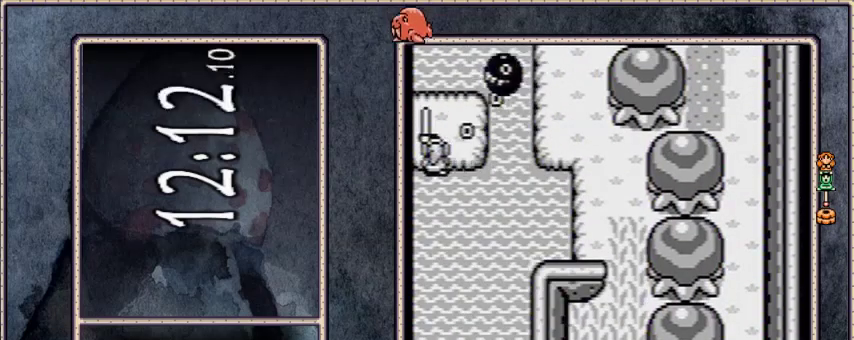
{"buttons": ["A", "DPAD_LEFT"], "events": []}